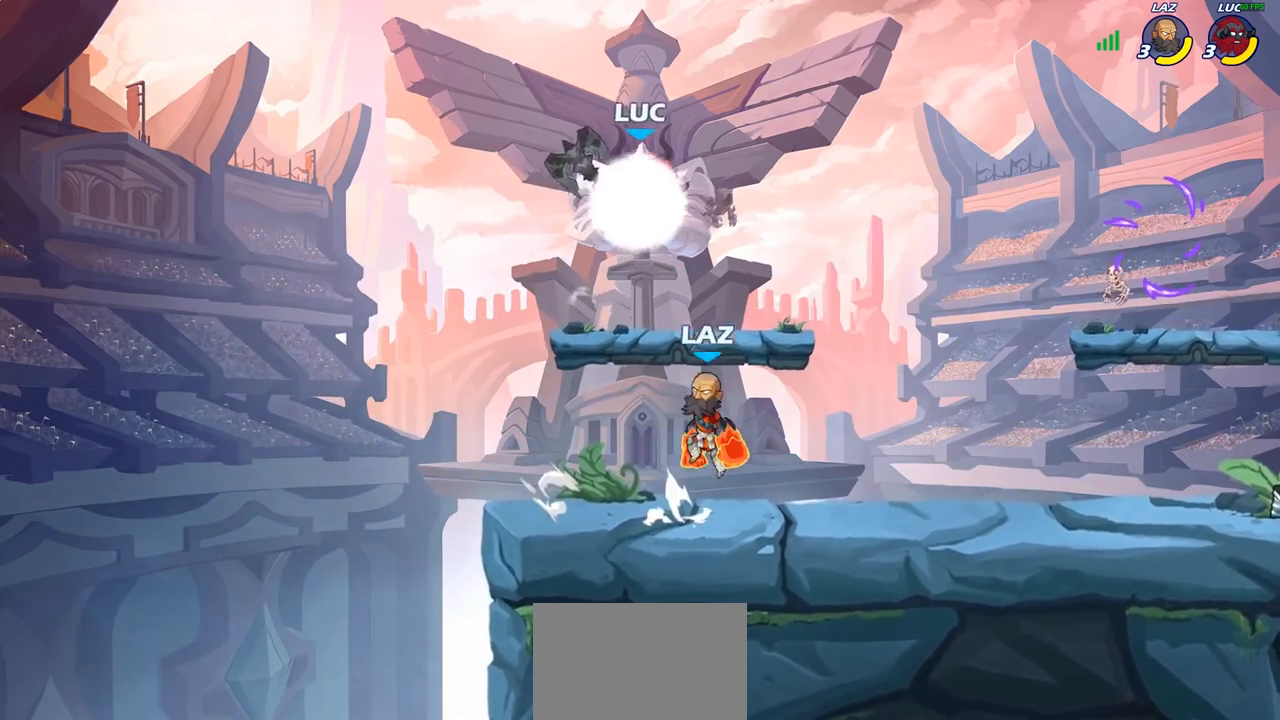
Gameplay with a controller (PlayStation layout); each line is a JSON object with the inputs held at the frame after it. "events" lists button and stick changes between this image and that frame as [ms after this image, input, new state], when the widget could be followed in between.
{"buttons": [], "left_stick": "down-right", "right_stick": "center", "events": [[67, "R2", "up"], [100, "left_stick", "down-right"], [150, "left_stick", "down-left"], [233, "left_stick", "up-left"], [417, "left_stick", "up-right"], [483, "left_stick", "down-right"]]}
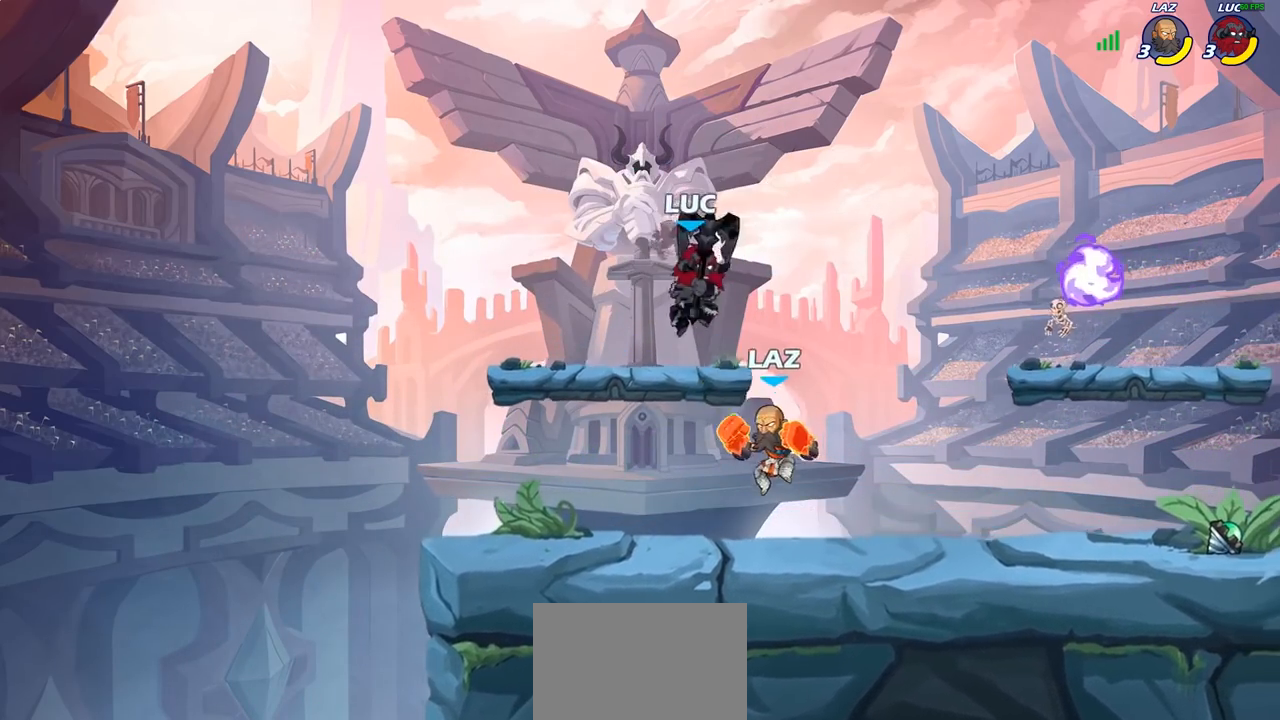
{"buttons": [], "left_stick": "left", "right_stick": "center", "events": [[17, "left_stick", "down"], [83, "SQUARE", "down"], [167, "SQUARE", "up"], [200, "left_stick", "down-left"], [367, "left_stick", "left"]]}
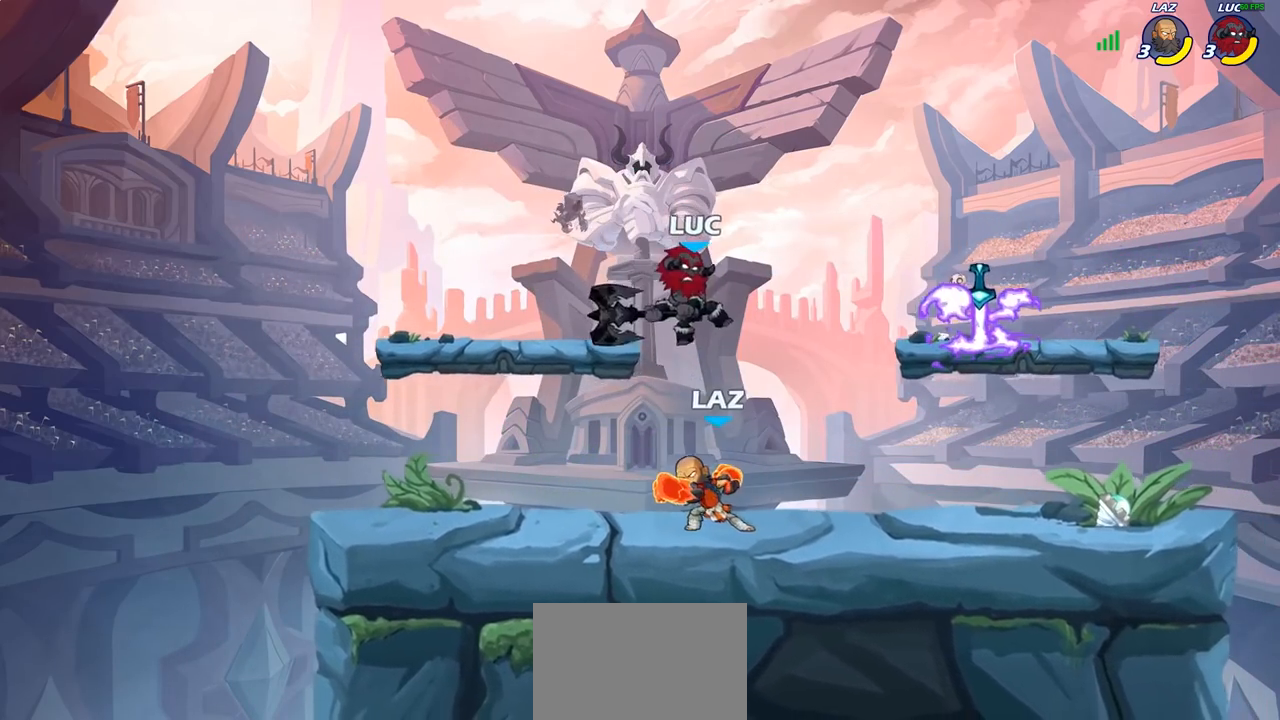
{"buttons": [], "left_stick": "down-left", "right_stick": "center", "events": [[50, "left_stick", "up-right"], [183, "CROSS", "down"], [283, "CROSS", "up"], [383, "left_stick", "down-left"]]}
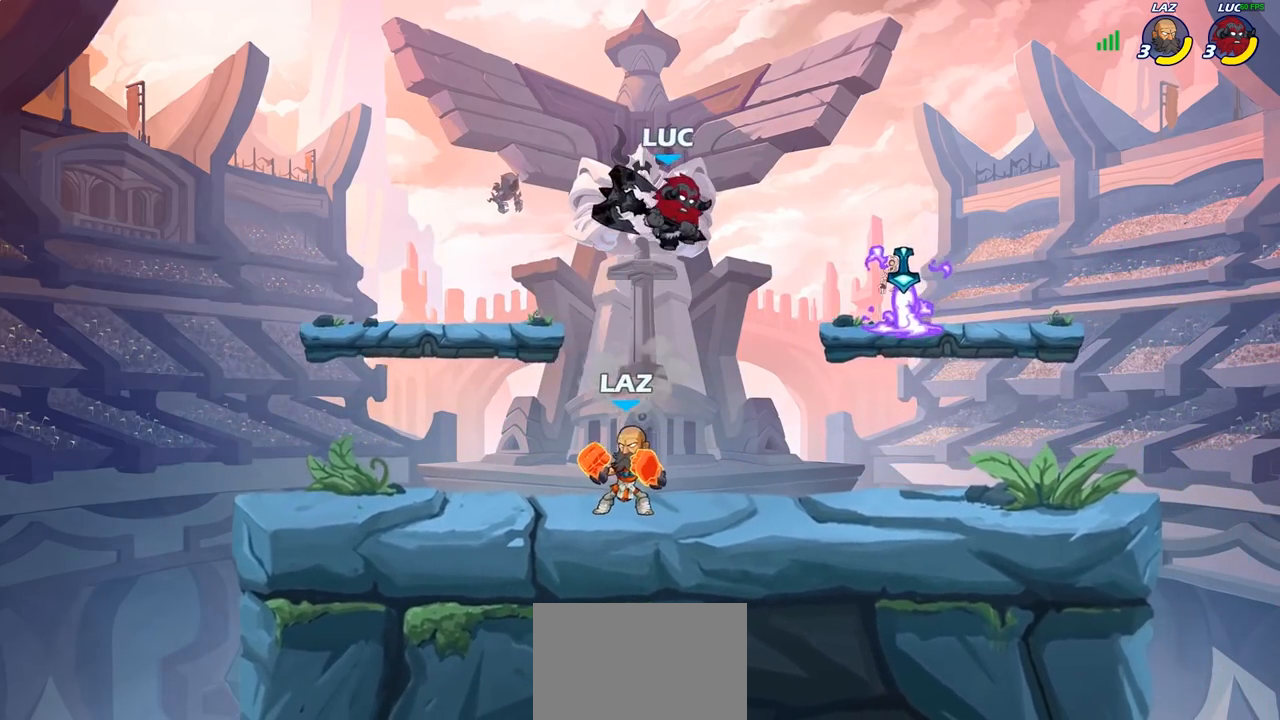
{"buttons": [], "left_stick": "right", "right_stick": "center", "events": [[67, "left_stick", "up-right"], [117, "left_stick", "up"], [150, "SQUARE", "down"], [233, "SQUARE", "up"], [283, "left_stick", "up-right"], [400, "left_stick", "right"]]}
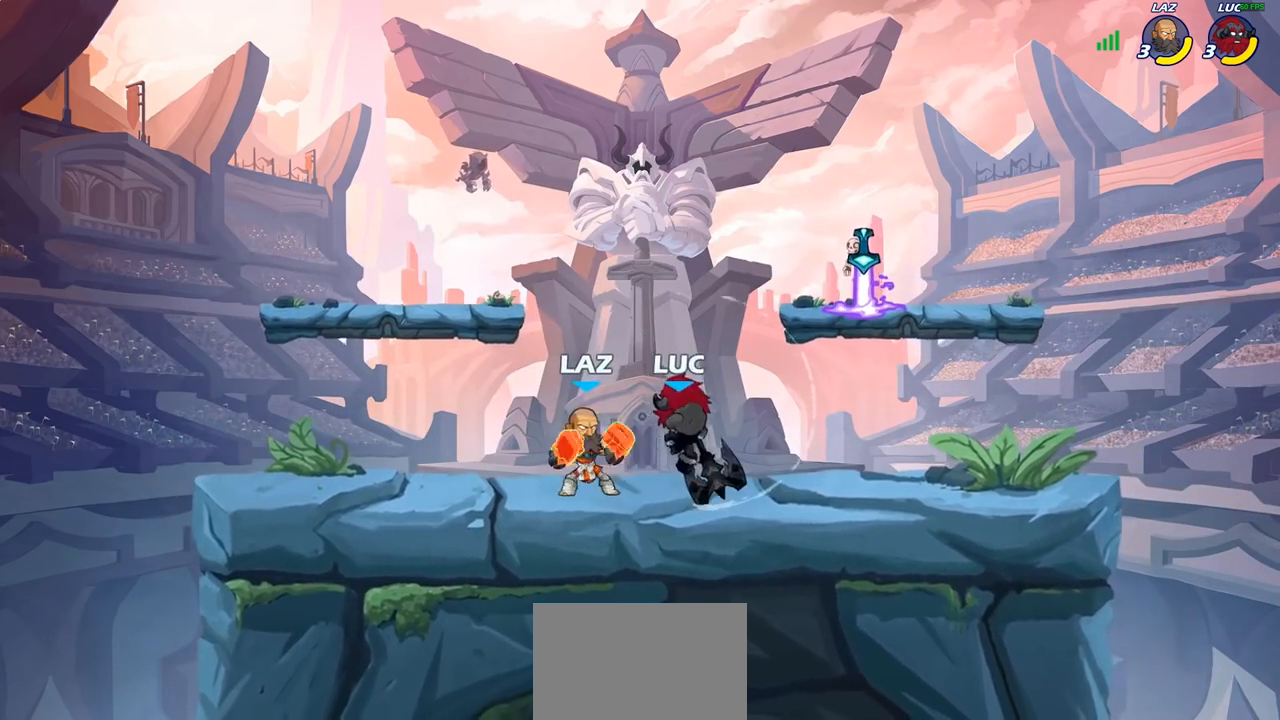
{"buttons": [], "left_stick": "left", "right_stick": "center", "events": [[417, "left_stick", "center"], [467, "left_stick", "left"]]}
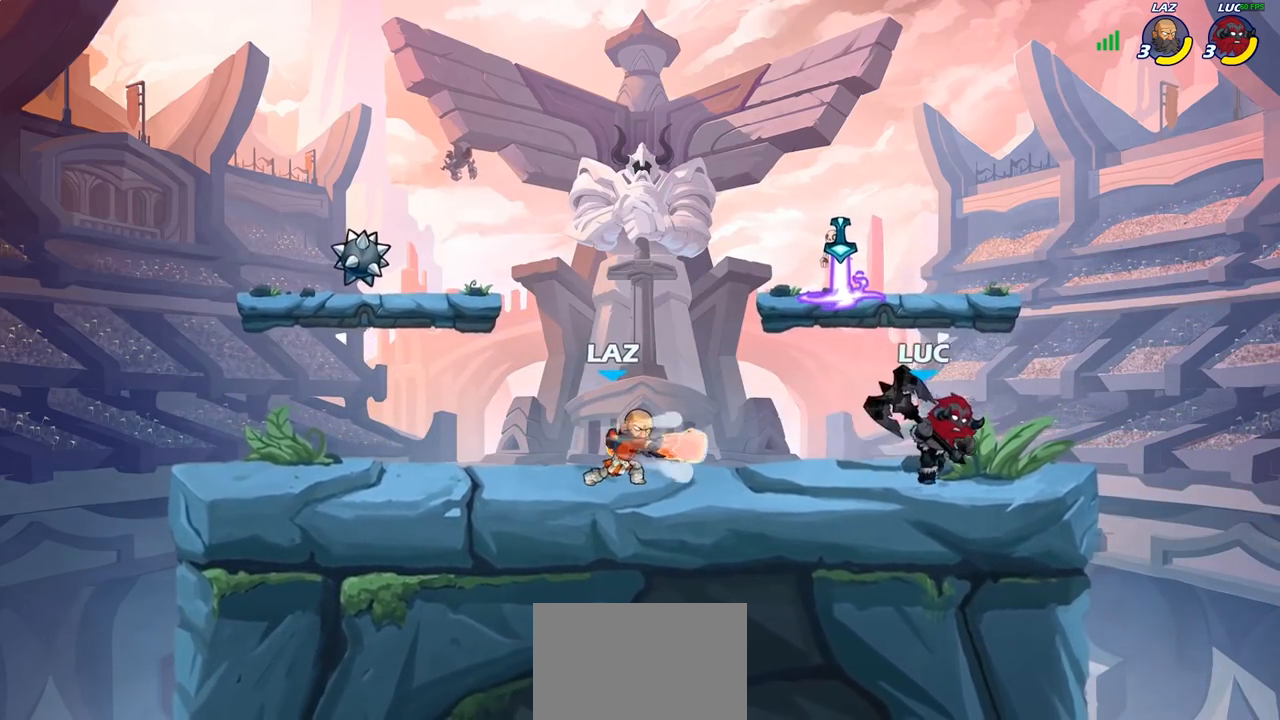
{"buttons": [], "left_stick": "center", "right_stick": "center", "events": [[50, "SQUARE", "down"], [150, "SQUARE", "up"], [367, "left_stick", "center"]]}
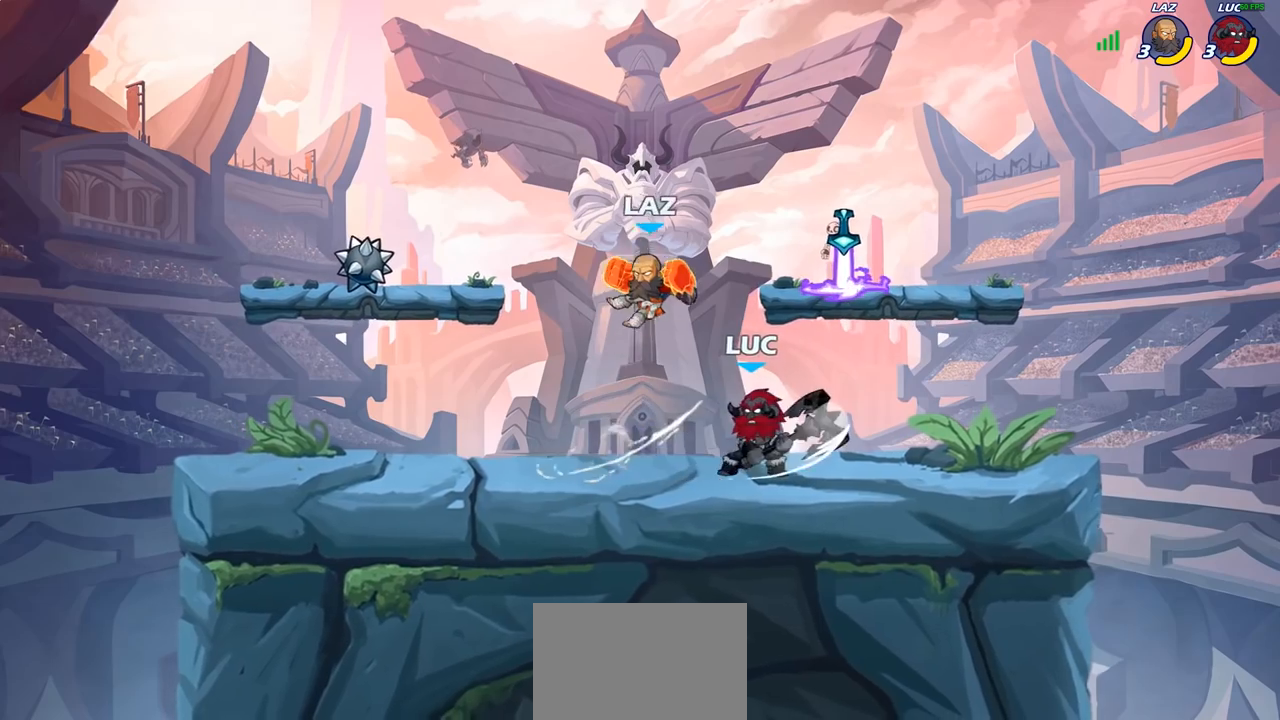
{"buttons": [], "left_stick": "center", "right_stick": "center", "events": [[67, "CROSS", "down"], [83, "left_stick", "left"], [100, "SQUARE", "down"], [133, "CROSS", "up"], [150, "SQUARE", "up"], [217, "left_stick", "center"]]}
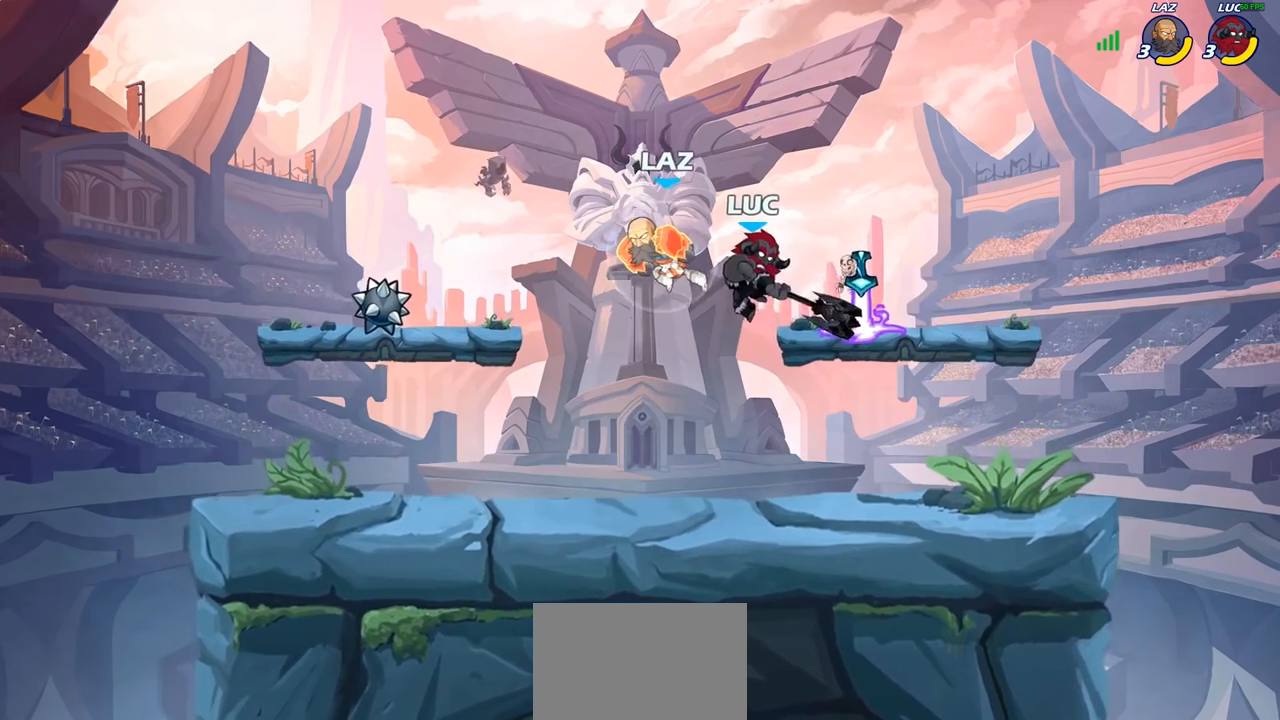
{"buttons": ["R2"], "left_stick": "center", "right_stick": "center", "events": [[433, "R2", "down"]]}
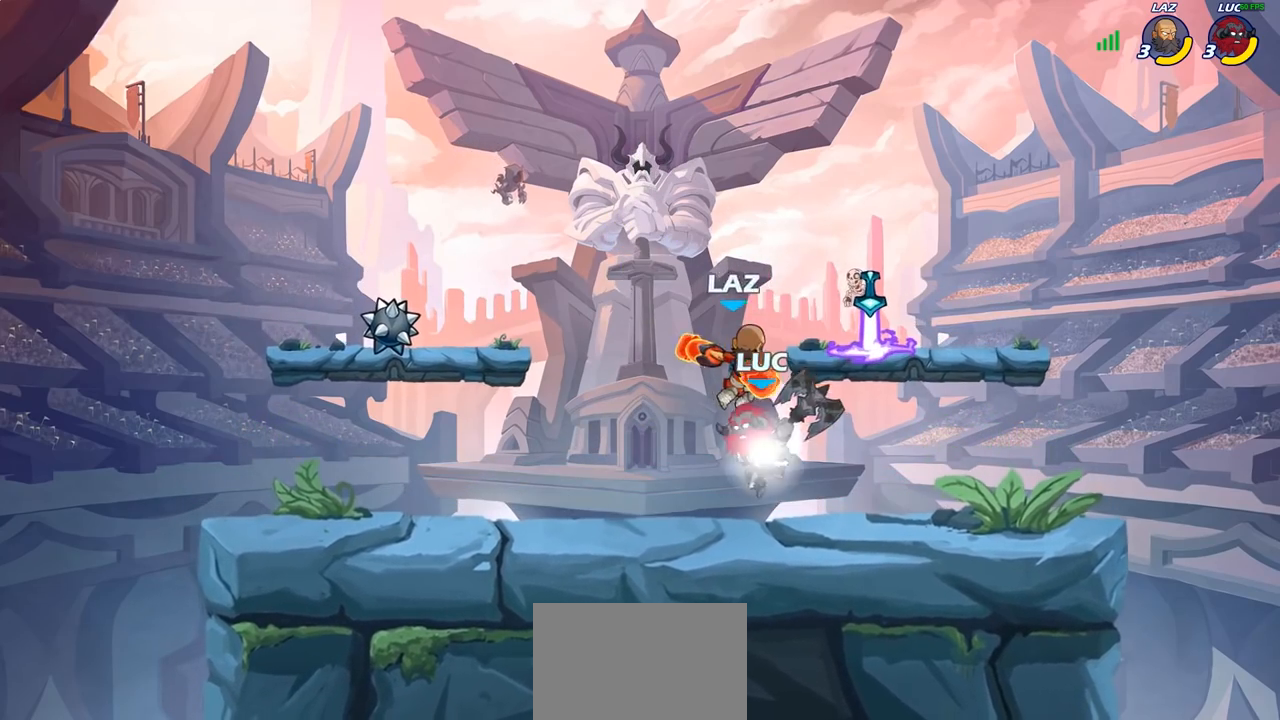
{"buttons": [], "left_stick": "center", "right_stick": "center", "events": [[117, "left_stick", "right"], [167, "SQUARE", "down"], [183, "R2", "up"], [250, "left_stick", "center"], [267, "SQUARE", "up"]]}
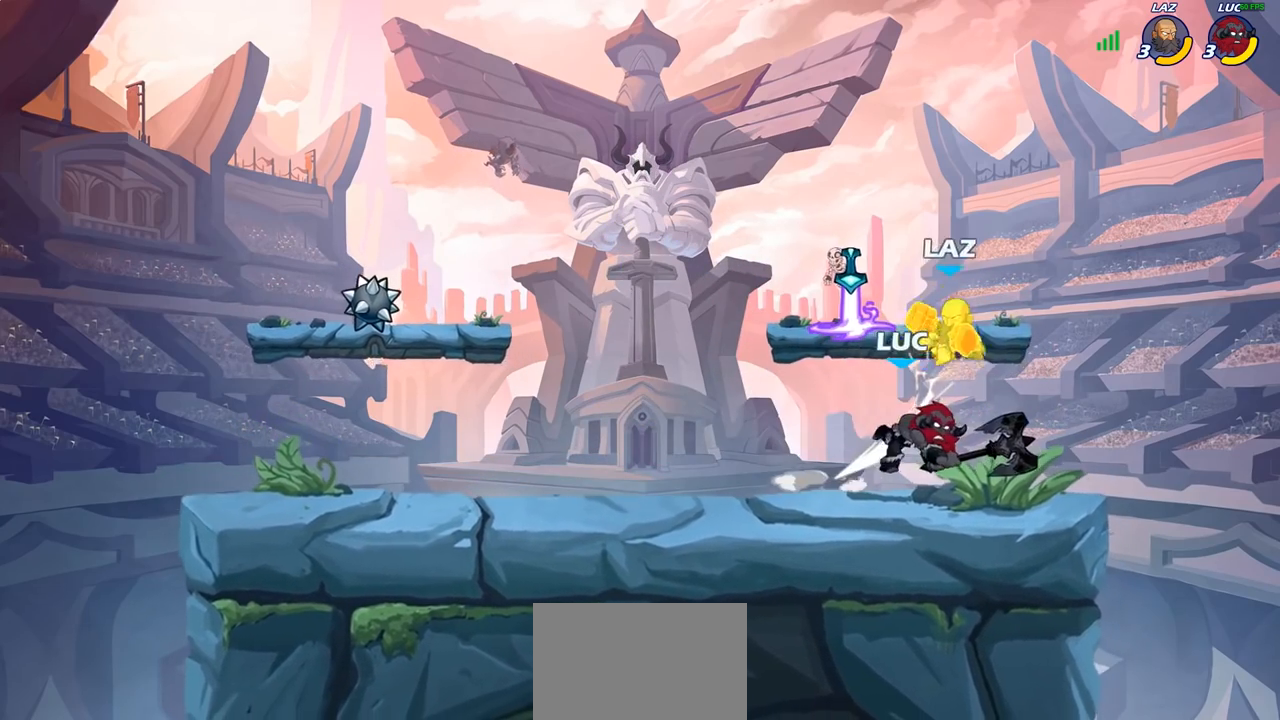
{"buttons": [], "left_stick": "up-right", "right_stick": "center", "events": [[133, "CROSS", "down"], [167, "SQUARE", "down"], [167, "left_stick", "up"], [217, "CROSS", "up"], [217, "SQUARE", "up"], [267, "left_stick", "left"], [500, "left_stick", "up-right"]]}
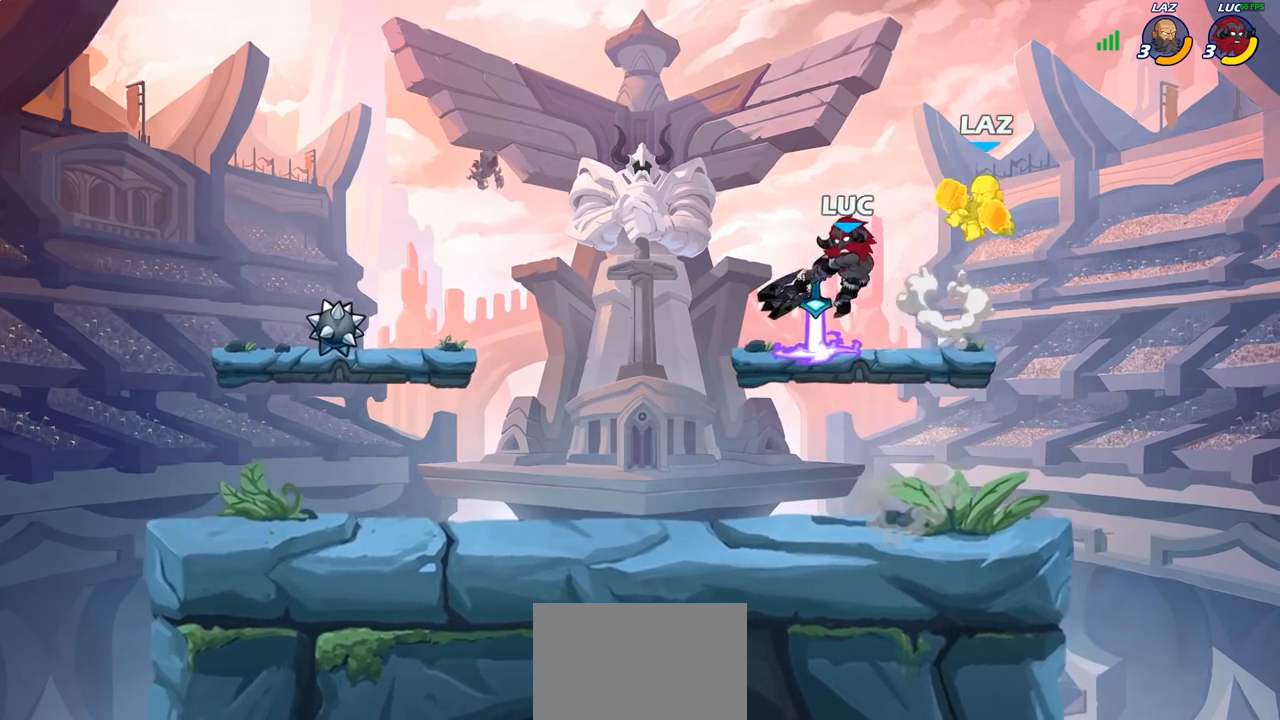
{"buttons": [], "left_stick": "left", "right_stick": "center", "events": [[233, "CROSS", "down"], [267, "SQUARE", "down"], [300, "right_stick", "down-left"], [333, "CROSS", "up"], [333, "SQUARE", "up"], [350, "right_stick", "center"], [400, "left_stick", "up-left"], [483, "left_stick", "left"]]}
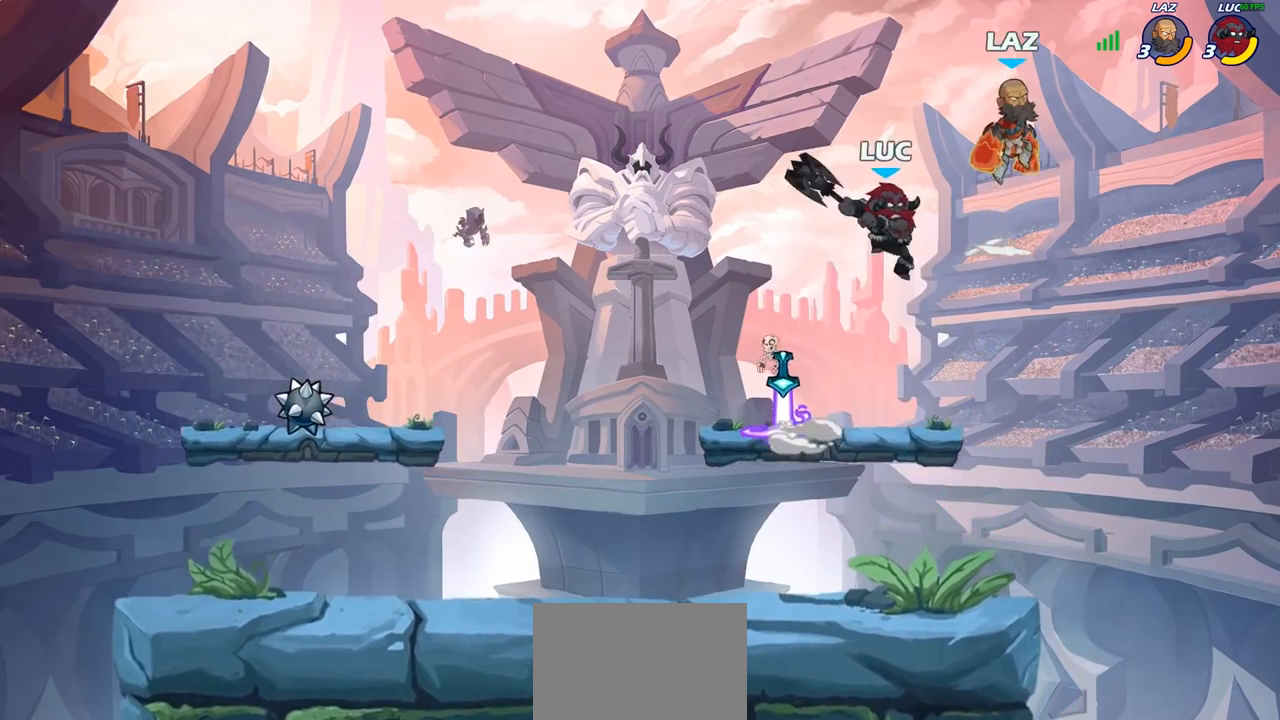
{"buttons": [], "left_stick": "down-left", "right_stick": "center", "events": [[367, "left_stick", "down-left"]]}
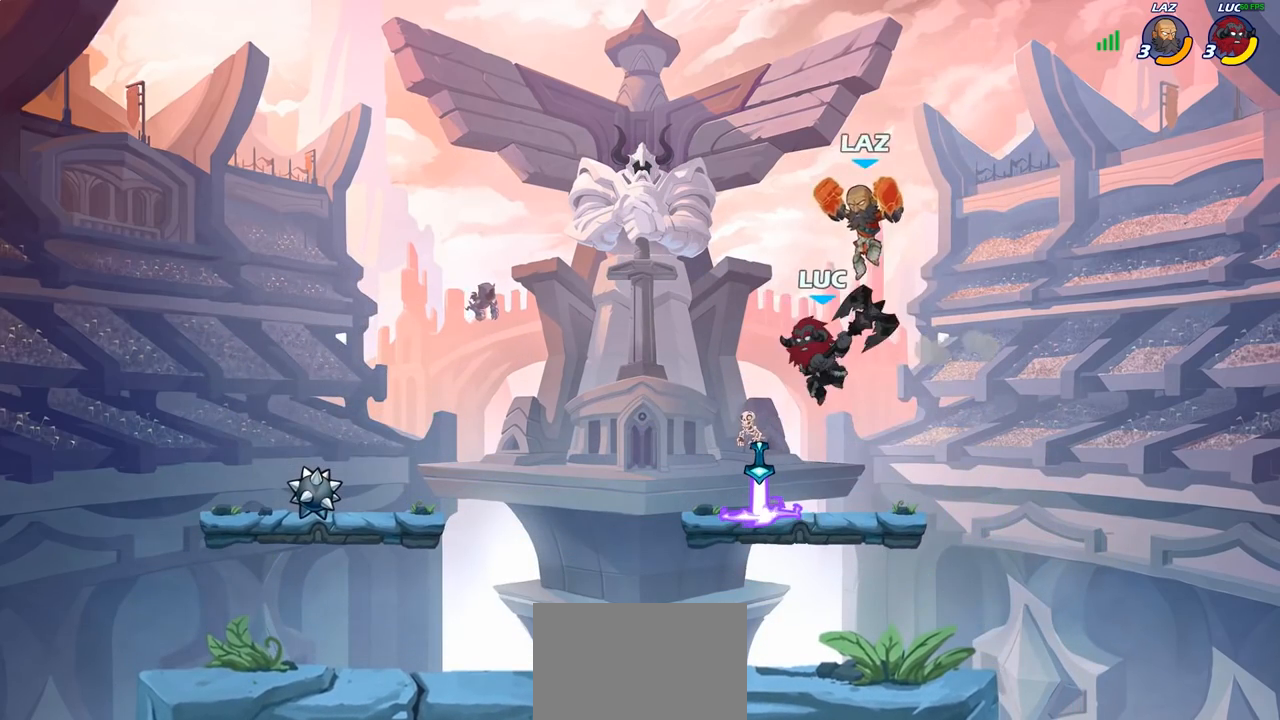
{"buttons": [], "left_stick": "center", "right_stick": "center", "events": [[50, "left_stick", "down"], [500, "left_stick", "center"]]}
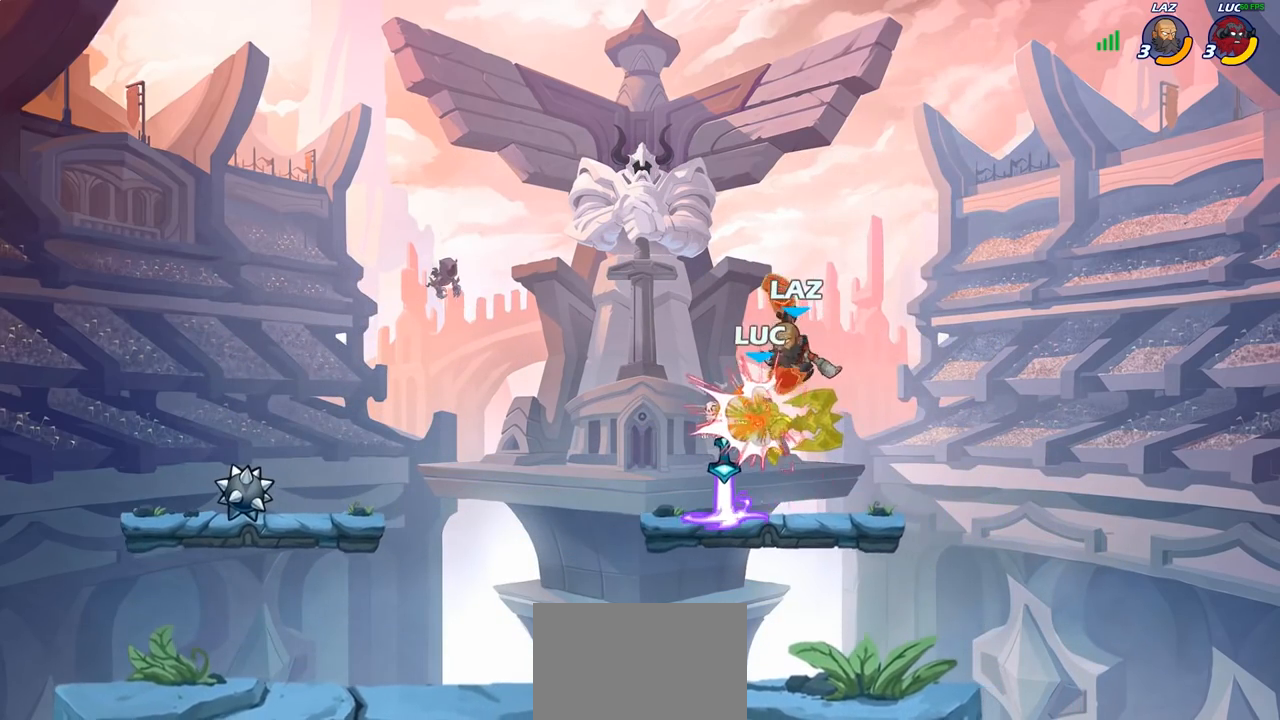
{"buttons": ["CIRCLE"], "left_stick": "down", "right_stick": "center", "events": [[183, "left_stick", "left"], [267, "left_stick", "down-left"], [300, "CROSS", "down"], [350, "CIRCLE", "down"], [350, "CROSS", "up"], [383, "left_stick", "down"]]}
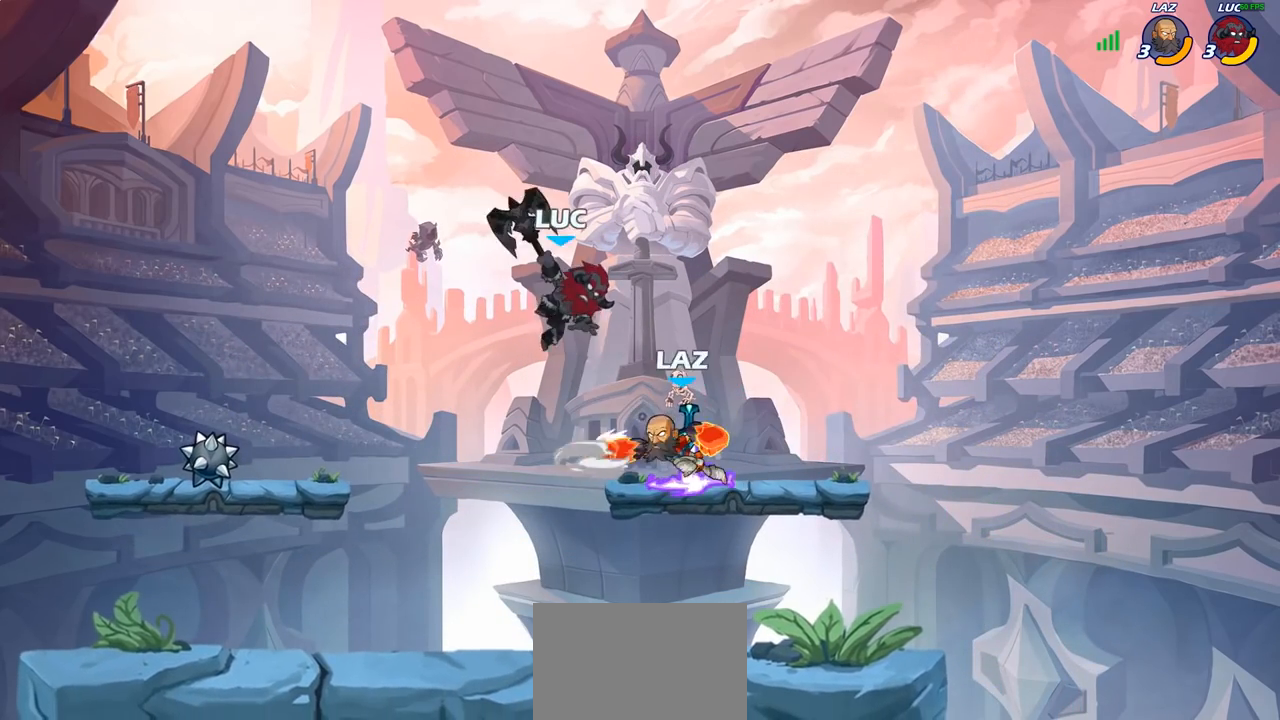
{"buttons": ["CIRCLE"], "left_stick": "down", "right_stick": "center", "events": []}
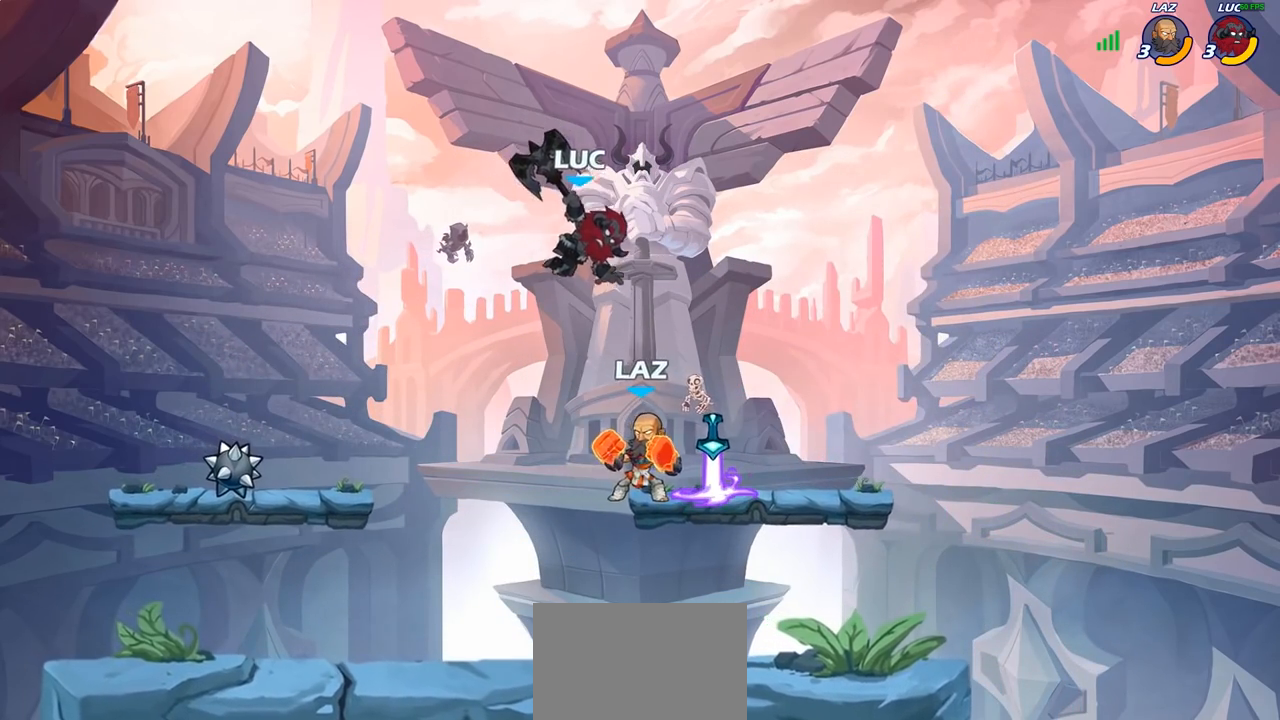
{"buttons": [], "left_stick": "center", "right_stick": "center", "events": [[167, "CIRCLE", "up"], [250, "left_stick", "center"]]}
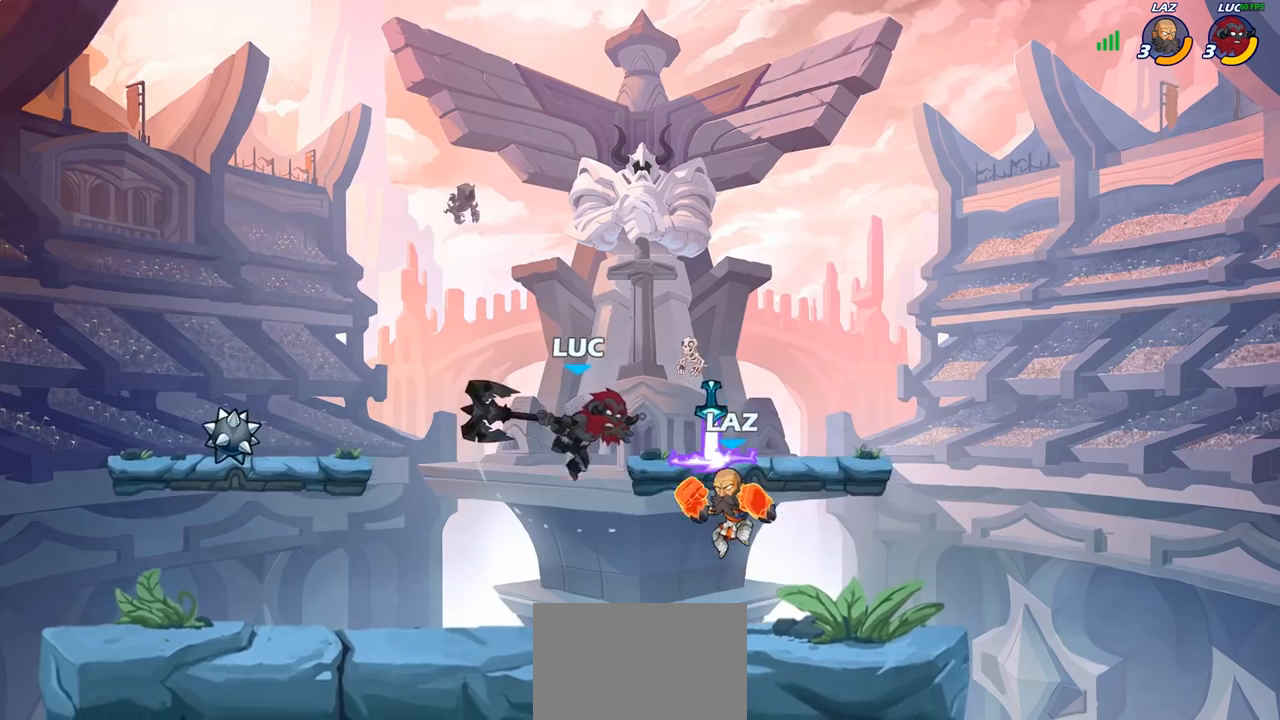
{"buttons": ["R1", "R2"], "left_stick": "up", "right_stick": "center", "events": [[167, "CROSS", "down"], [183, "left_stick", "up-left"], [250, "left_stick", "up"], [283, "R2", "down"], [300, "R1", "down"], [317, "CROSS", "up"]]}
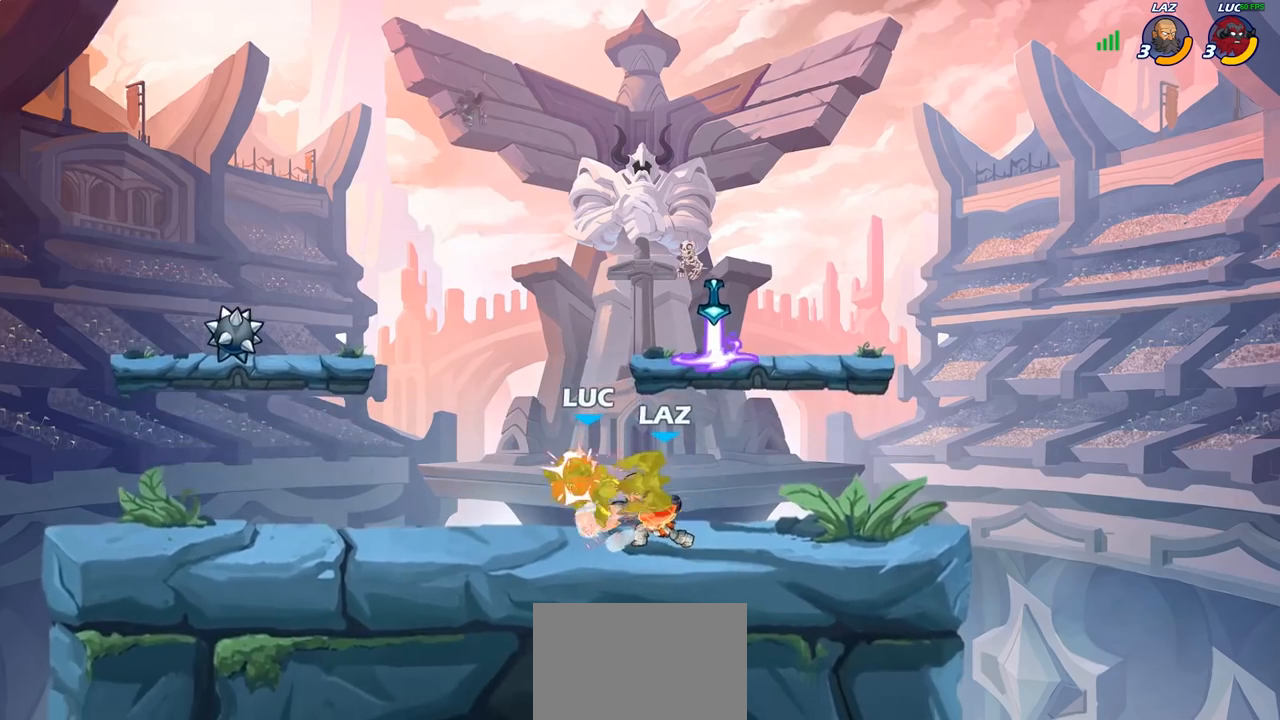
{"buttons": [], "left_stick": "center", "right_stick": "center", "events": [[83, "R1", "up"], [100, "R2", "up"], [150, "left_stick", "center"]]}
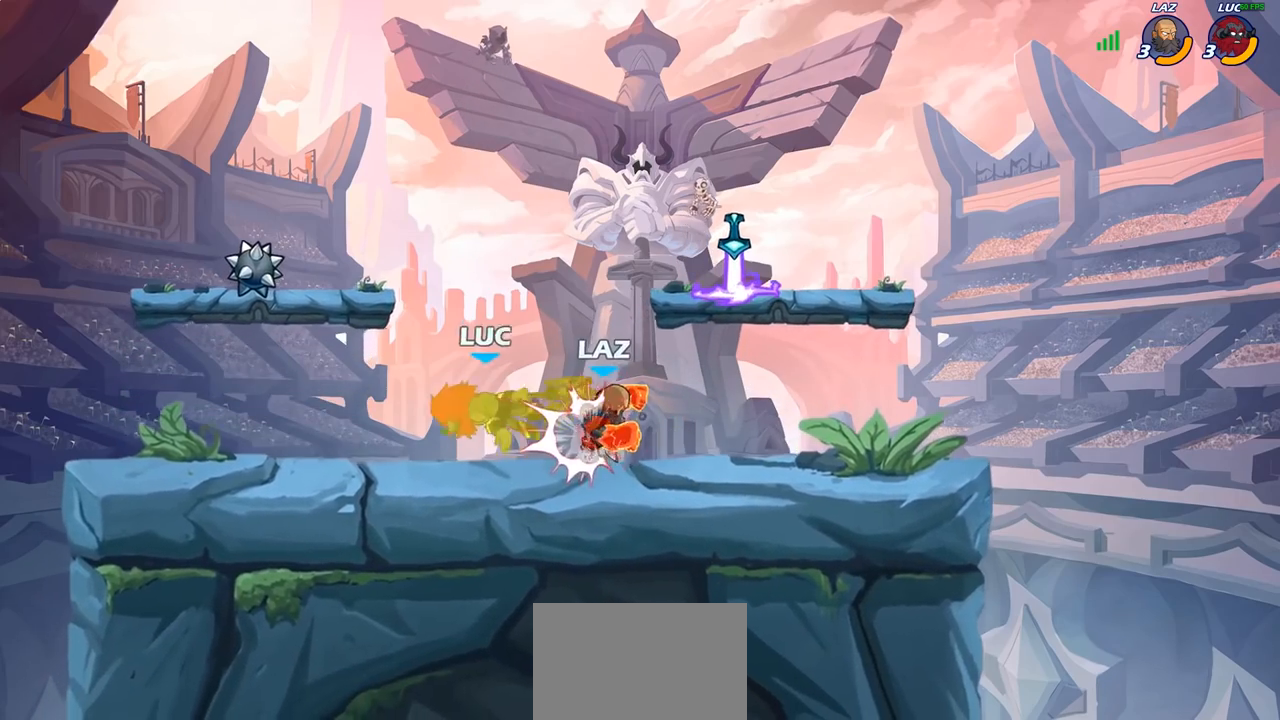
{"buttons": [], "left_stick": "right", "right_stick": "center", "events": [[67, "left_stick", "left"], [333, "R2", "down"], [467, "R2", "up"], [500, "left_stick", "right"]]}
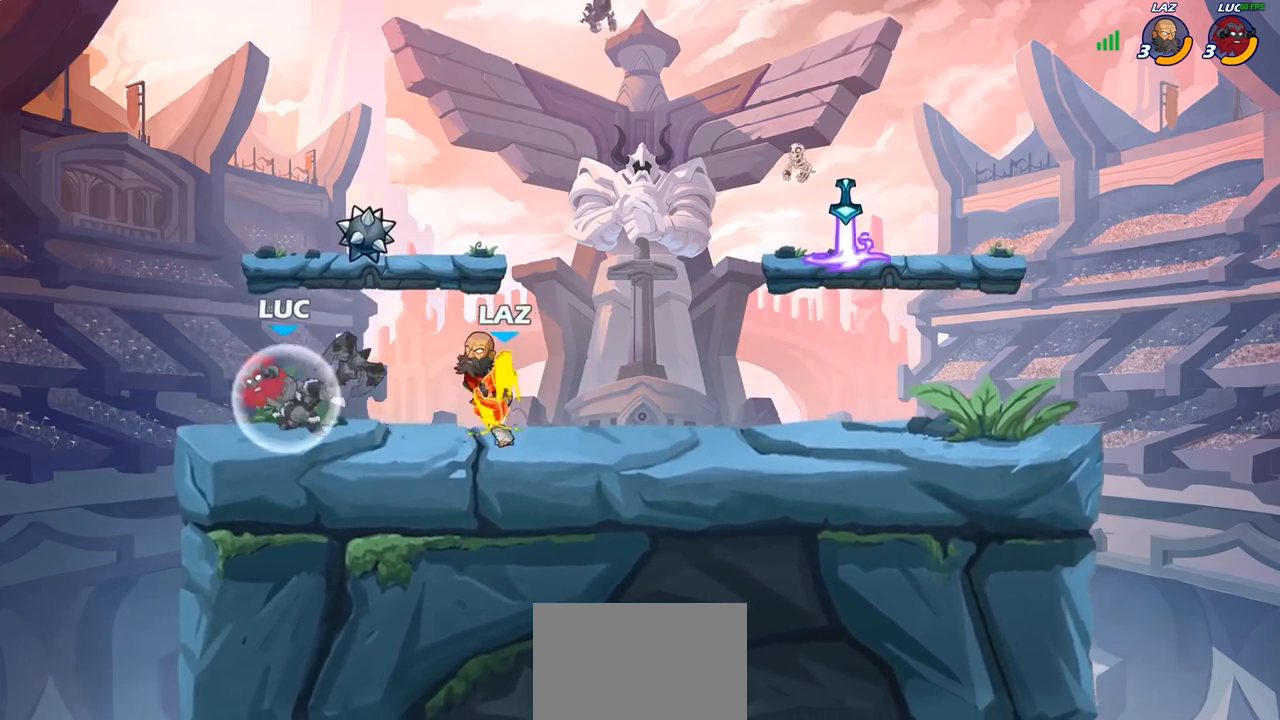
{"buttons": [], "left_stick": "center", "right_stick": "center", "events": [[117, "SQUARE", "down"], [200, "SQUARE", "up"], [217, "left_stick", "center"]]}
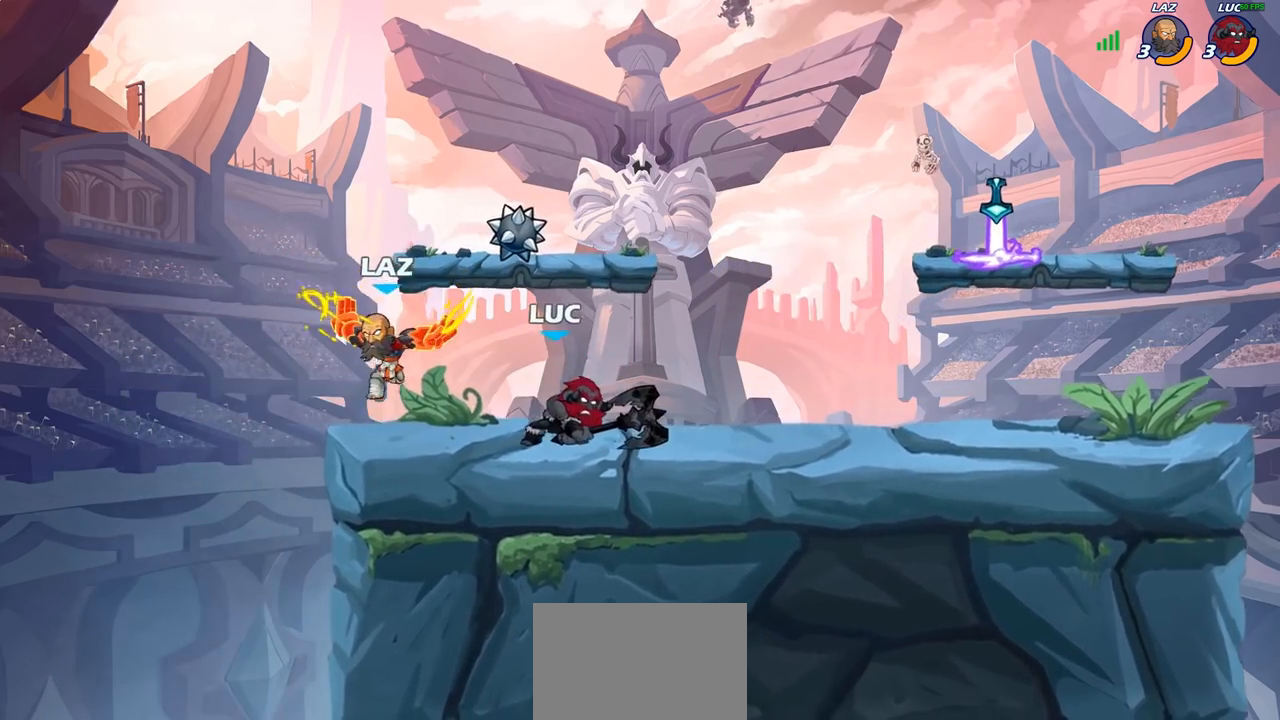
{"buttons": ["SQUARE"], "left_stick": "center", "right_stick": "center", "events": [[117, "left_stick", "left"], [300, "SQUARE", "down"], [333, "left_stick", "center"], [383, "SQUARE", "up"], [467, "SQUARE", "down"]]}
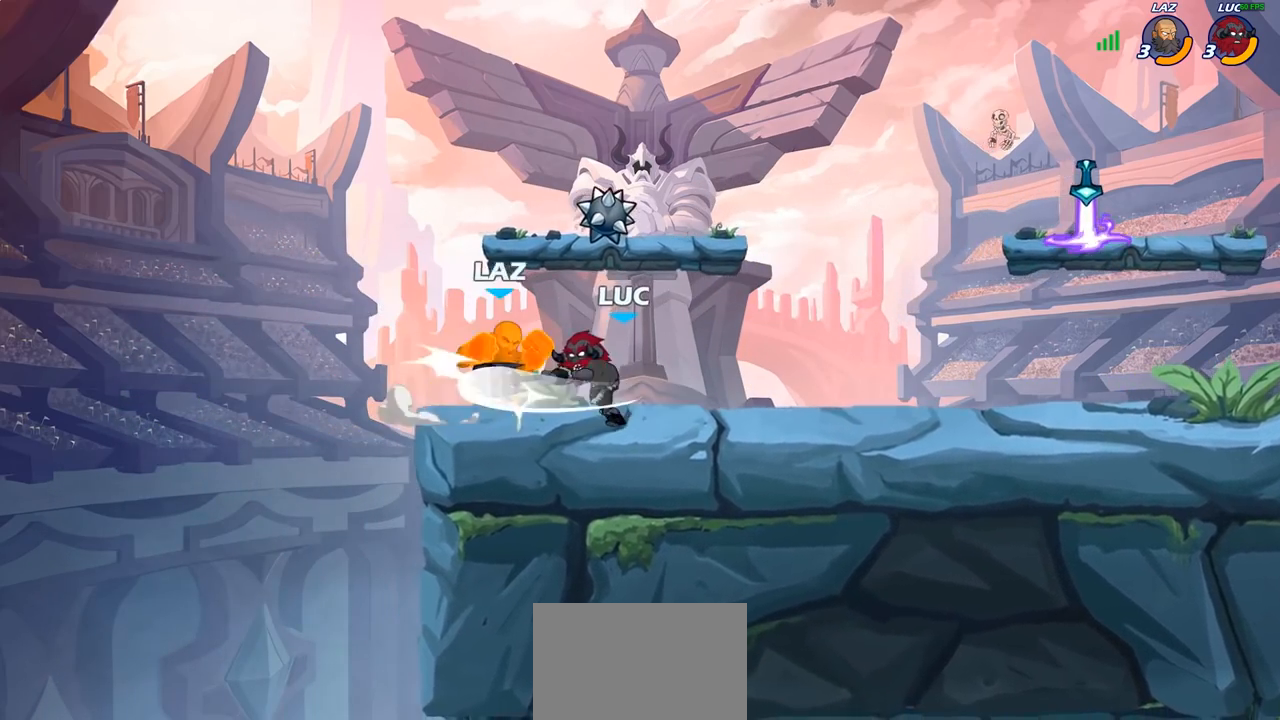
{"buttons": ["SQUARE"], "left_stick": "center", "right_stick": "center", "events": [[83, "SQUARE", "up"], [167, "SQUARE", "down"], [250, "SQUARE", "up"], [350, "SQUARE", "down"], [417, "SQUARE", "up"], [500, "SQUARE", "down"]]}
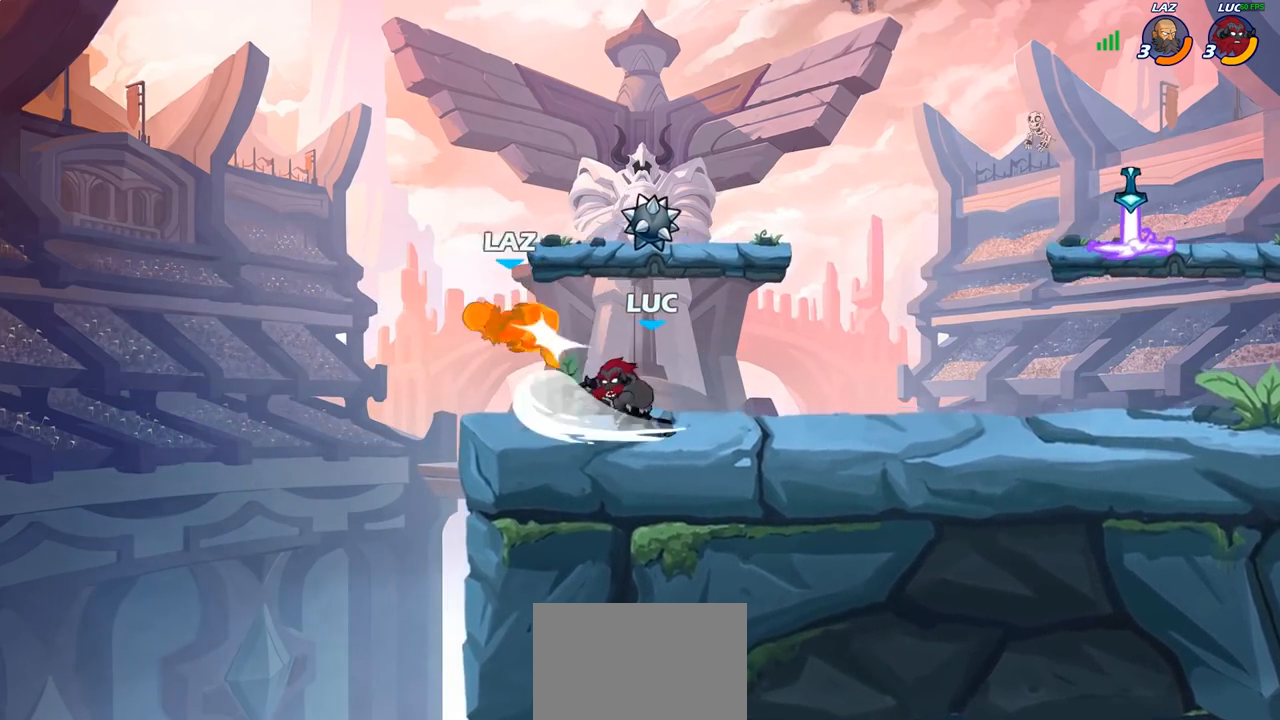
{"buttons": [], "left_stick": "up-left", "right_stick": "center", "events": [[100, "SQUARE", "up"], [150, "left_stick", "left"], [217, "left_stick", "up-left"], [283, "R2", "down"], [467, "R2", "up"]]}
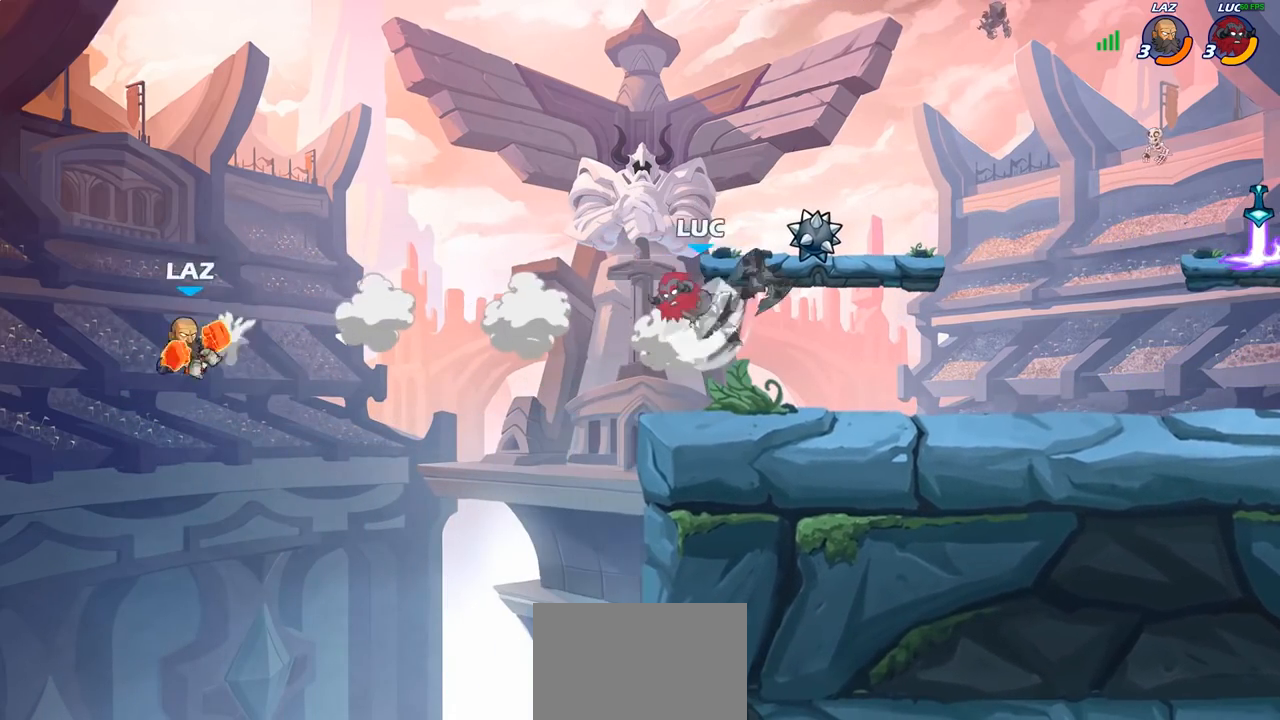
{"buttons": [], "left_stick": "up-left", "right_stick": "center", "events": [[250, "left_stick", "left"], [300, "SQUARE", "down"], [400, "SQUARE", "up"], [400, "left_stick", "up-left"]]}
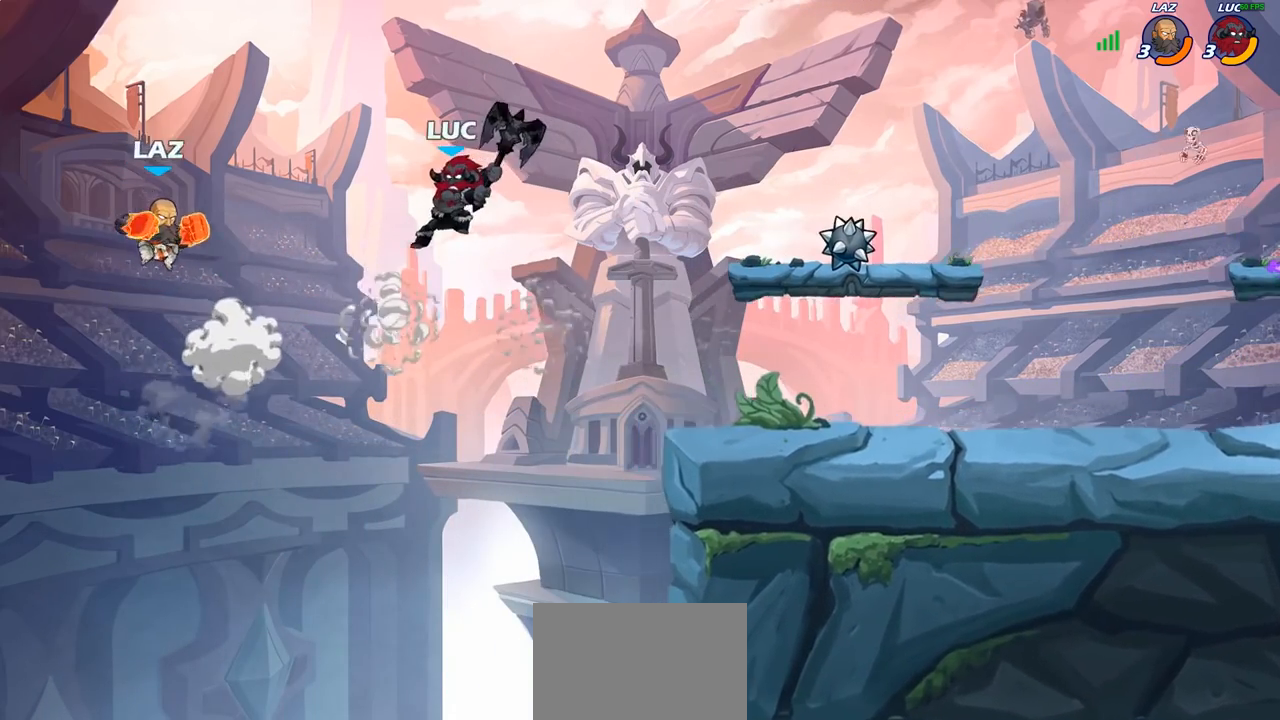
{"buttons": [], "left_stick": "right", "right_stick": "center", "events": [[83, "left_stick", "up-right"], [317, "left_stick", "right"]]}
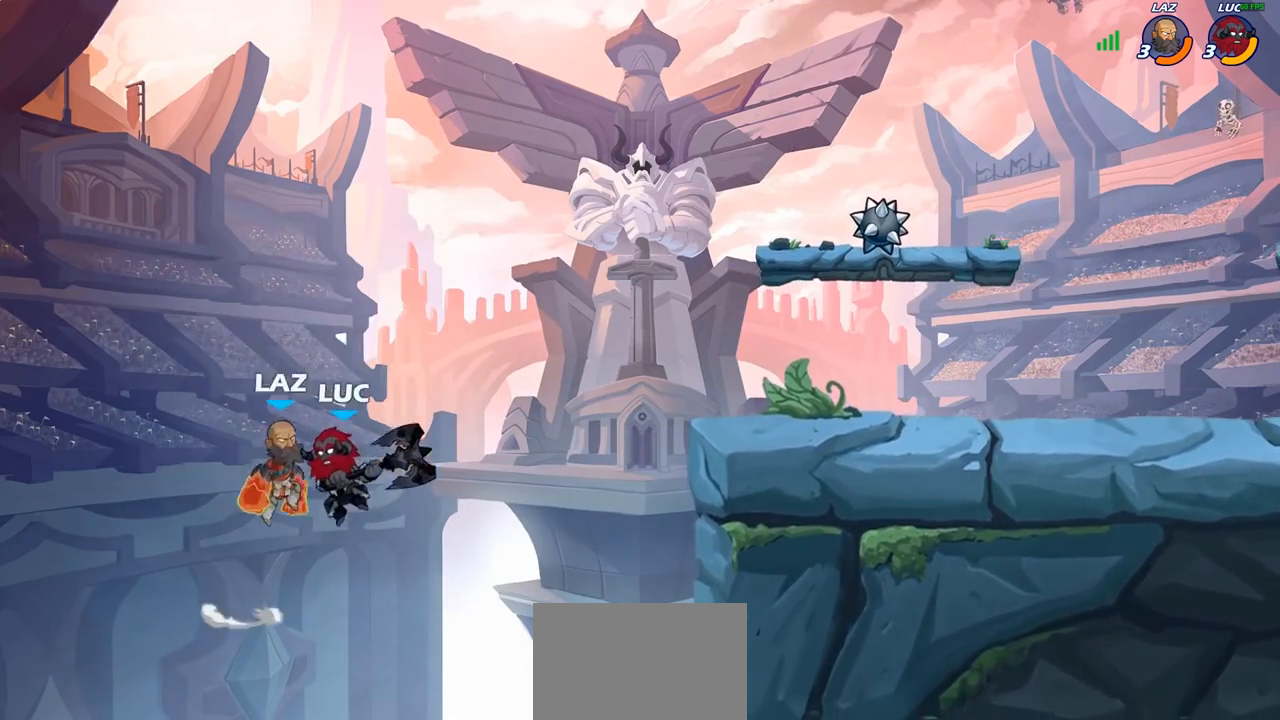
{"buttons": [], "left_stick": "up-left", "right_stick": "center", "events": [[33, "CIRCLE", "down"], [100, "left_stick", "center"], [133, "CIRCLE", "up"], [283, "left_stick", "up-left"]]}
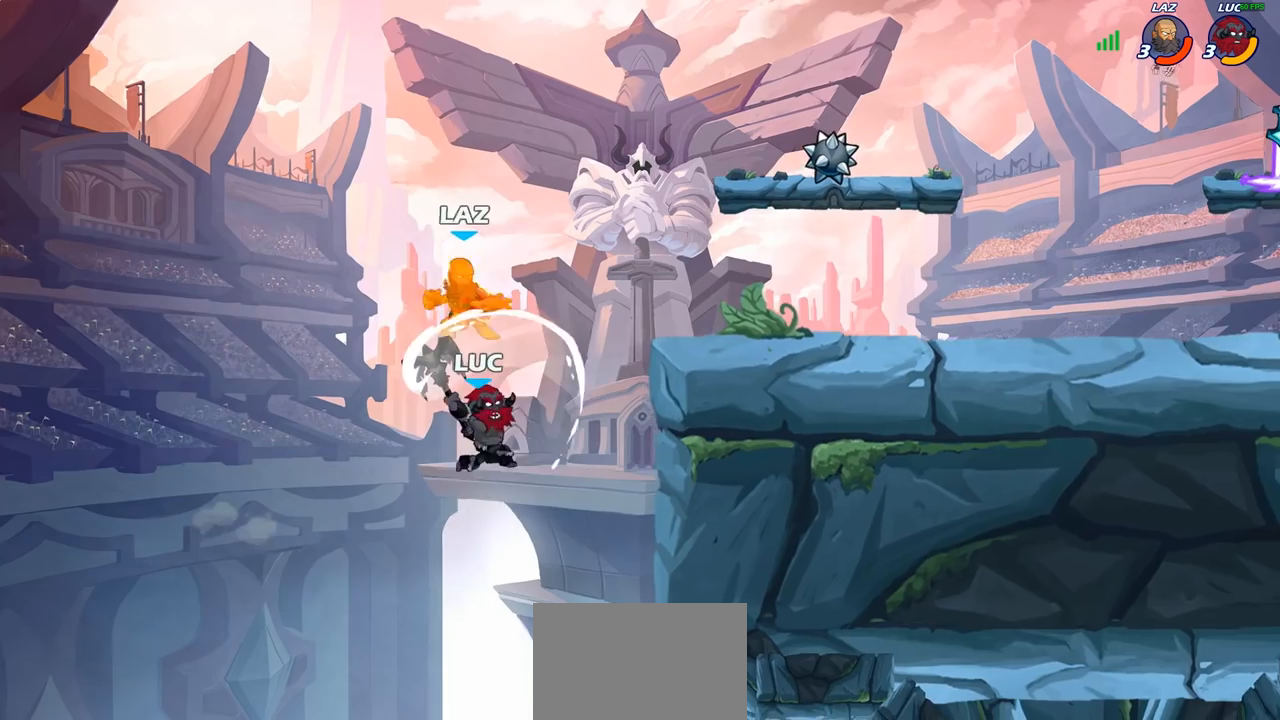
{"buttons": ["CROSS"], "left_stick": "up-right", "right_stick": "center", "events": [[250, "left_stick", "up-right"], [350, "CROSS", "down"]]}
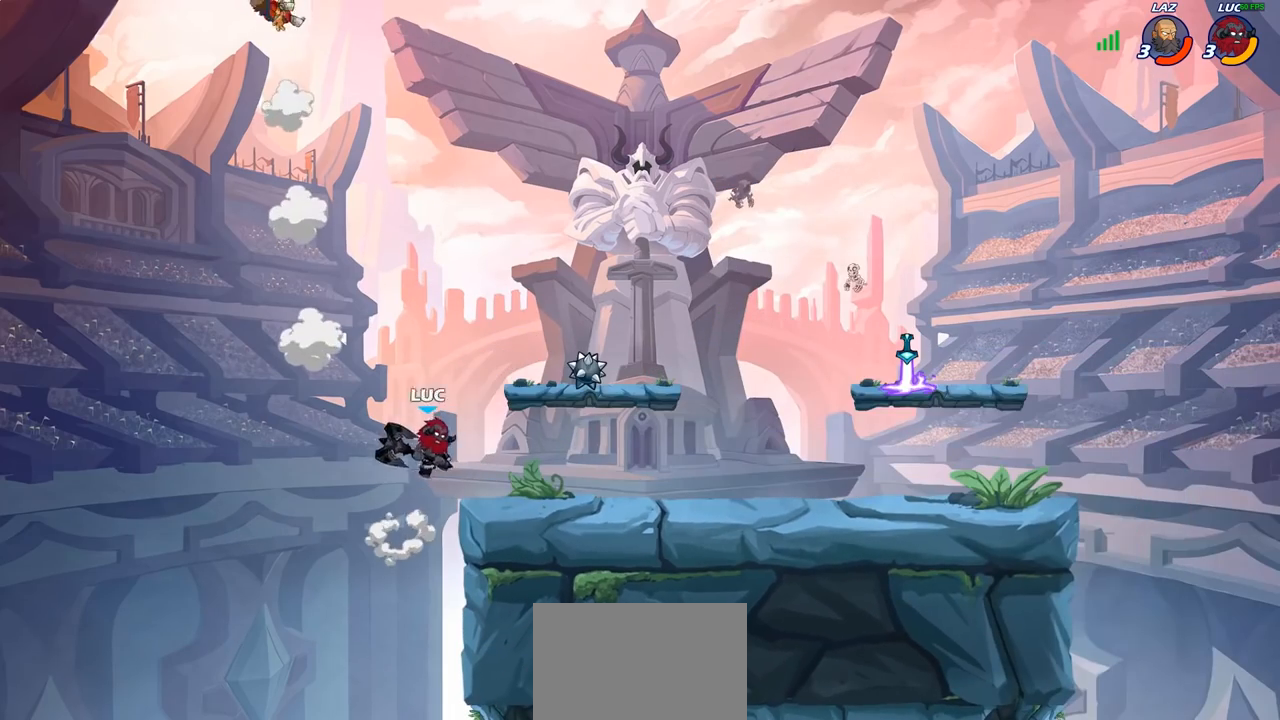
{"buttons": [], "left_stick": "left", "right_stick": "center", "events": [[33, "CROSS", "up"], [117, "CROSS", "down"], [283, "left_stick", "up-left"], [300, "CROSS", "up"], [417, "left_stick", "left"]]}
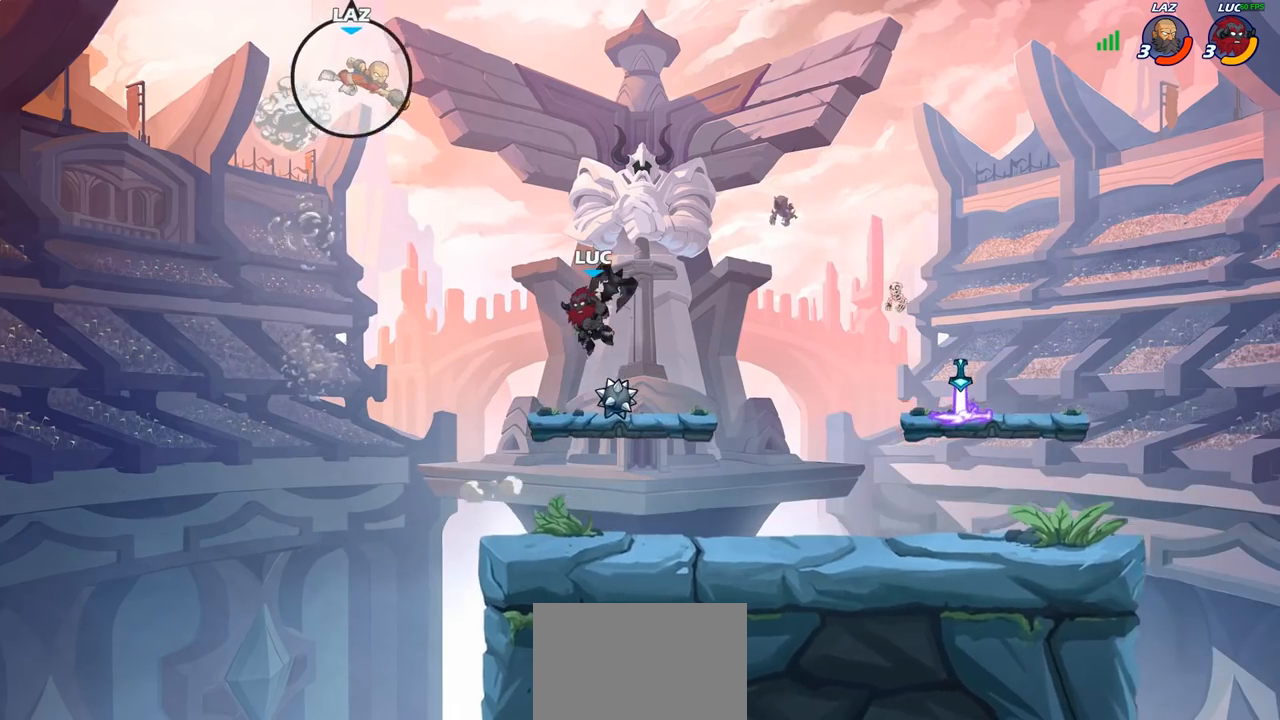
{"buttons": [], "left_stick": "right", "right_stick": "center", "events": [[250, "left_stick", "down"], [483, "left_stick", "right"]]}
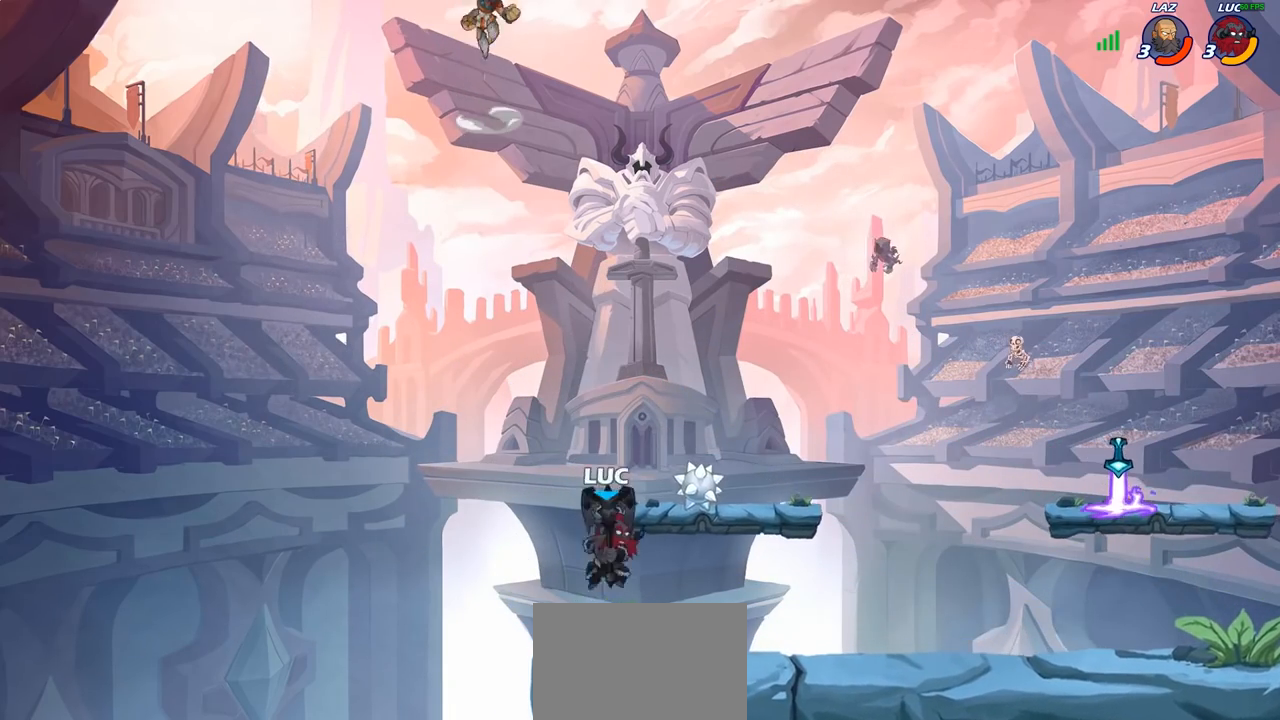
{"buttons": ["CROSS"], "left_stick": "down-right", "right_stick": "center", "events": [[167, "CROSS", "down"], [233, "left_stick", "up-left"], [300, "CROSS", "up"], [367, "CROSS", "down"], [433, "left_stick", "up-right"], [483, "left_stick", "down-right"]]}